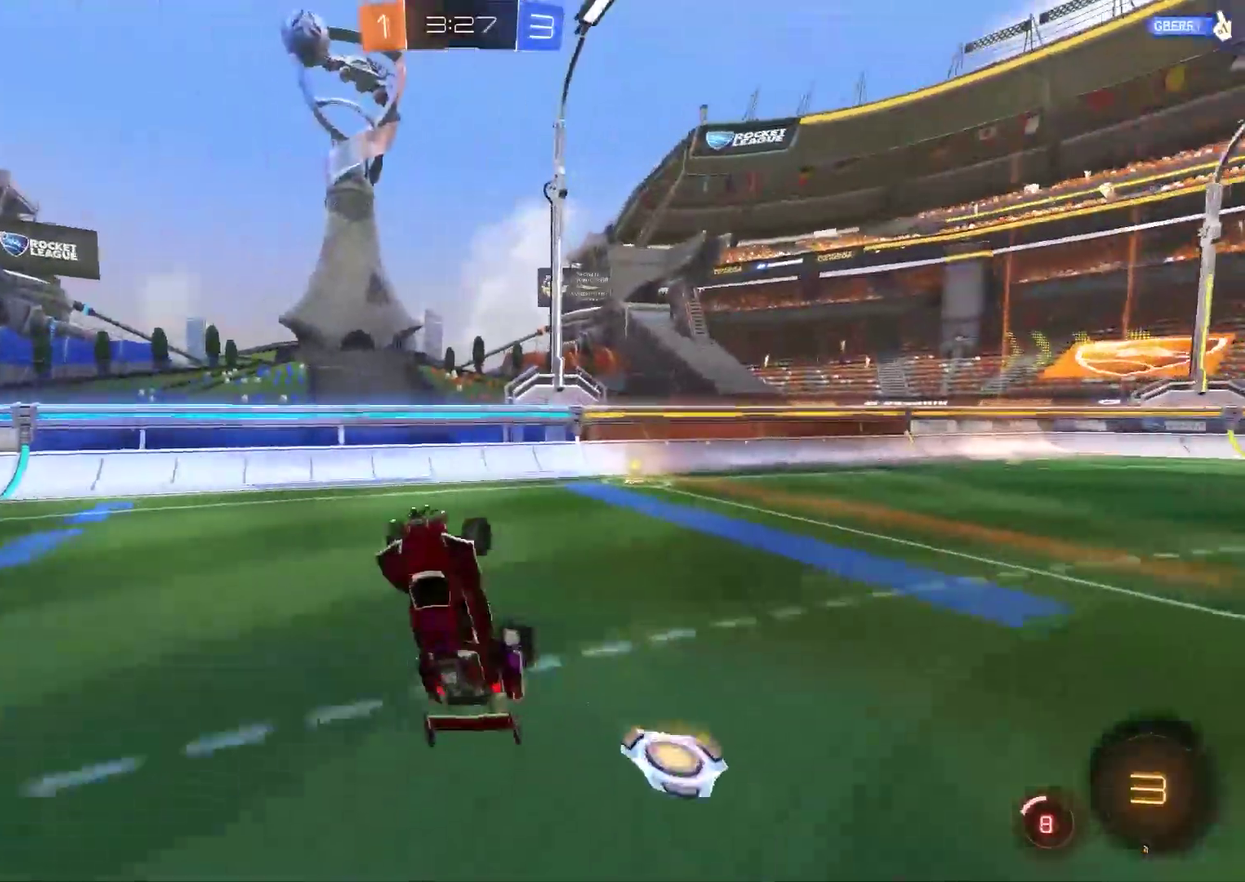
Gameplay with a controller (PlayStation layout); each line is a JSON object with the inputs held at the frame after it. "events" lists button and stick changes between this image and that frame as [ms after this image, input, new state], when the widget could be followed in between.
{"buttons": ["CIRCLE", "R2"], "left_stick": "right", "right_stick": "center", "events": [[67, "left_stick", "center"], [133, "left_stick", "down-right"], [167, "TRIANGLE", "down"], [267, "left_stick", "center"], [300, "TRIANGLE", "up"], [500, "CIRCLE", "down"], [500, "left_stick", "right"]]}
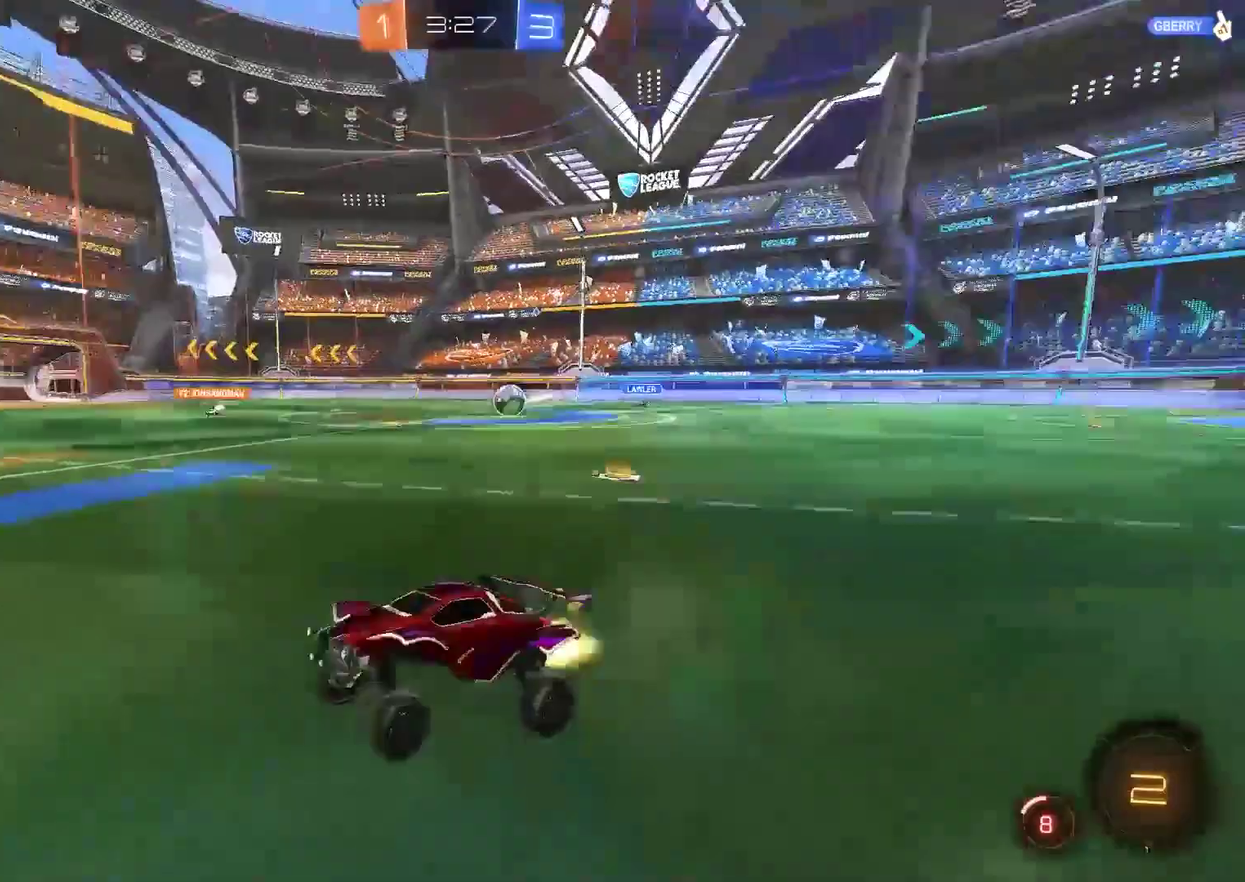
{"buttons": ["R2"], "left_stick": "right", "right_stick": "center", "events": [[267, "CIRCLE", "up"]]}
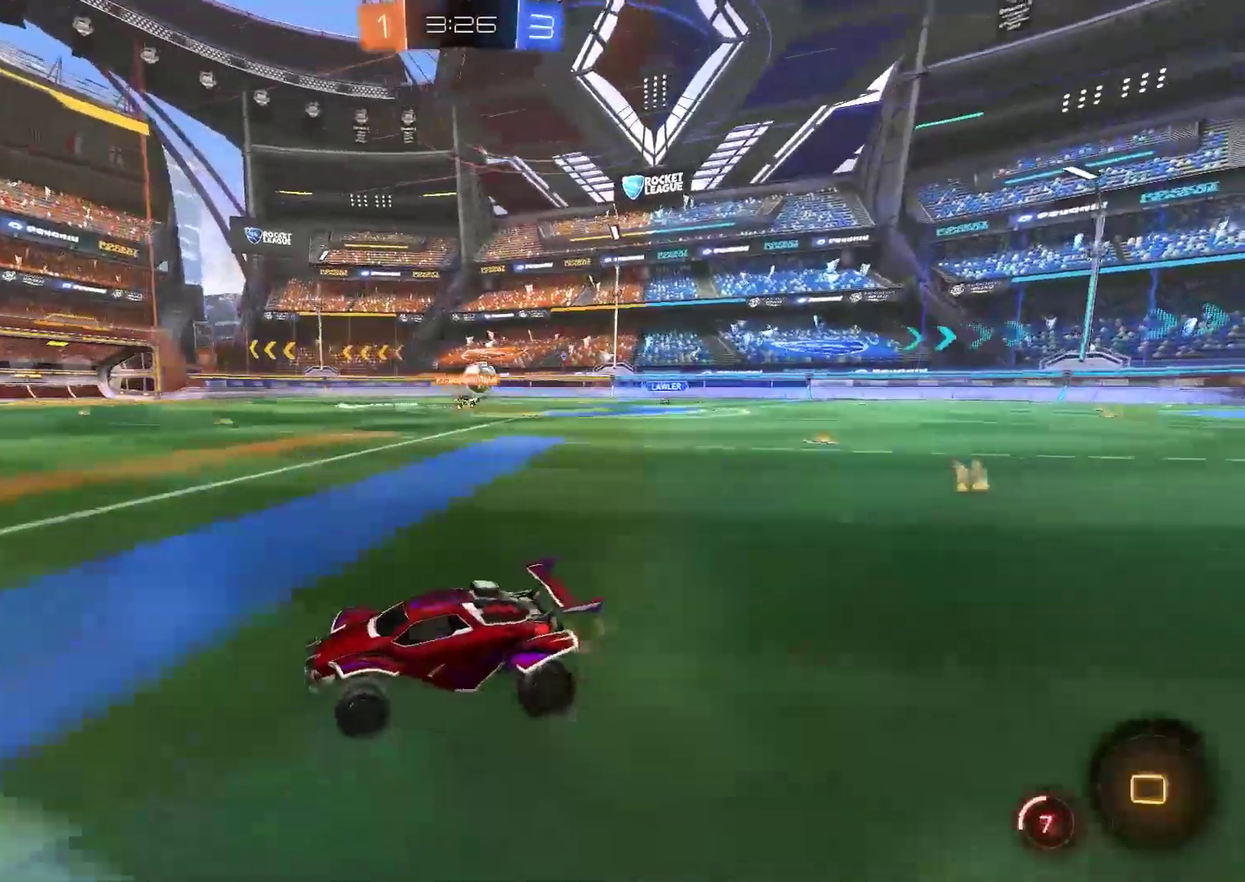
{"buttons": ["R2"], "left_stick": "right", "right_stick": "center", "events": [[133, "left_stick", "center"], [200, "left_stick", "left"], [383, "left_stick", "right"]]}
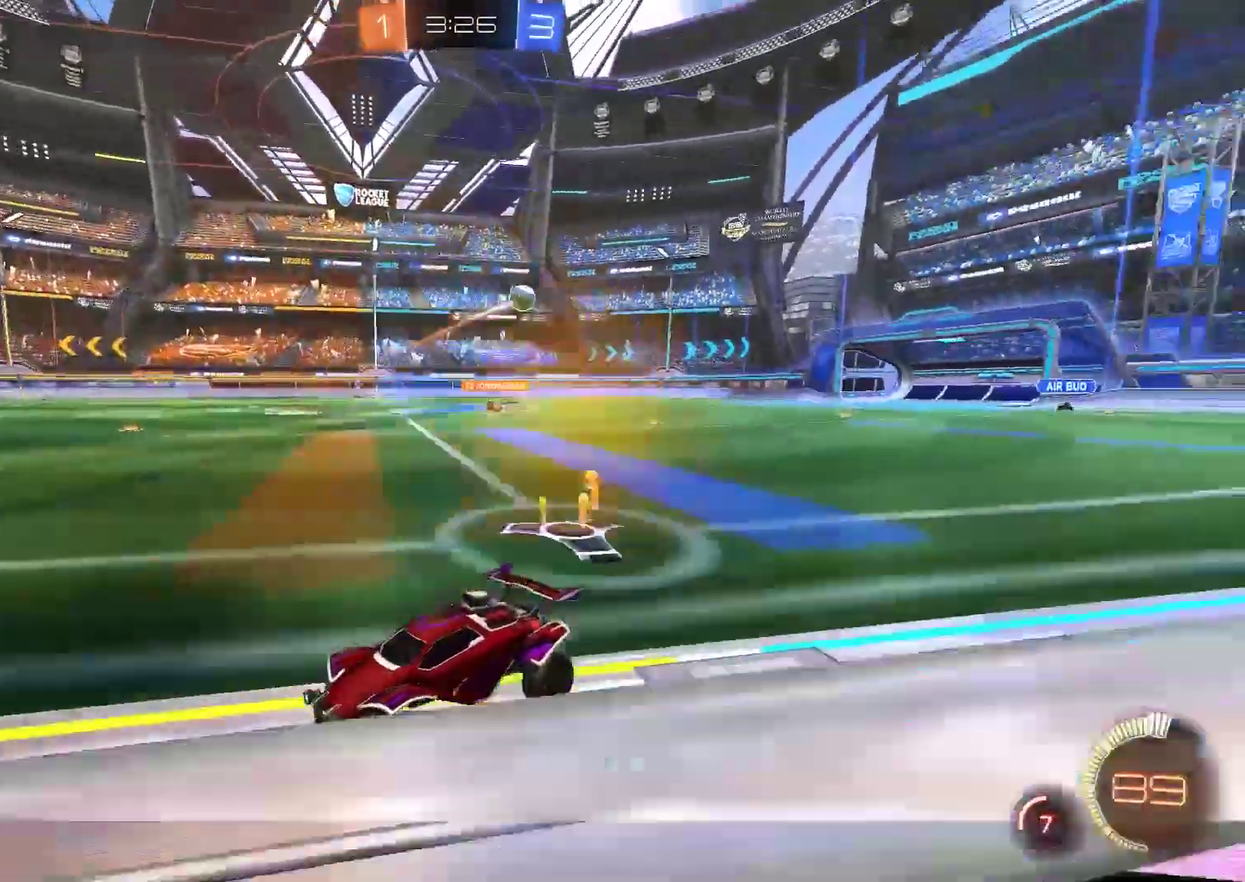
{"buttons": ["R2"], "left_stick": "right", "right_stick": "center", "events": []}
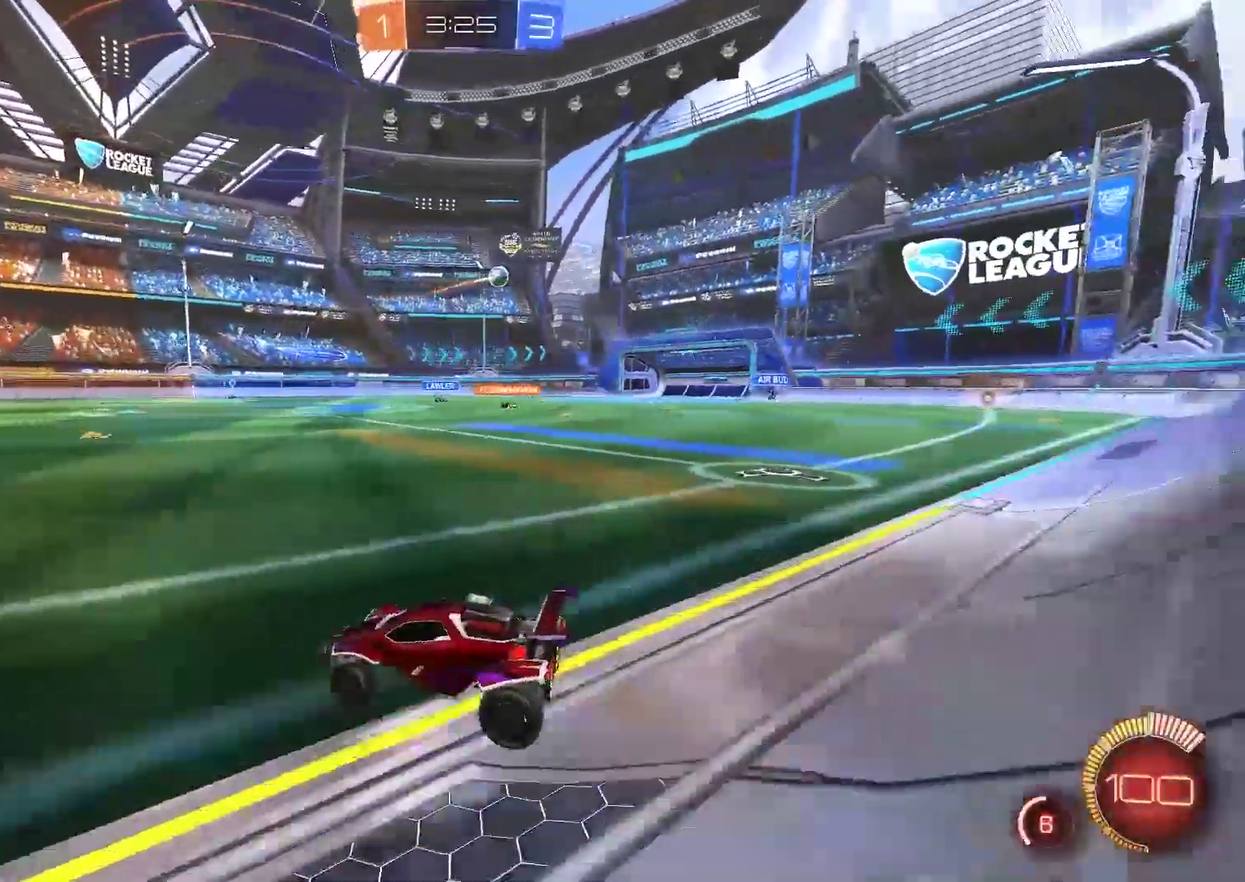
{"buttons": ["CIRCLE", "R2"], "left_stick": "center", "right_stick": "center", "events": [[117, "CIRCLE", "down"], [217, "left_stick", "center"], [283, "left_stick", "left"], [383, "left_stick", "center"]]}
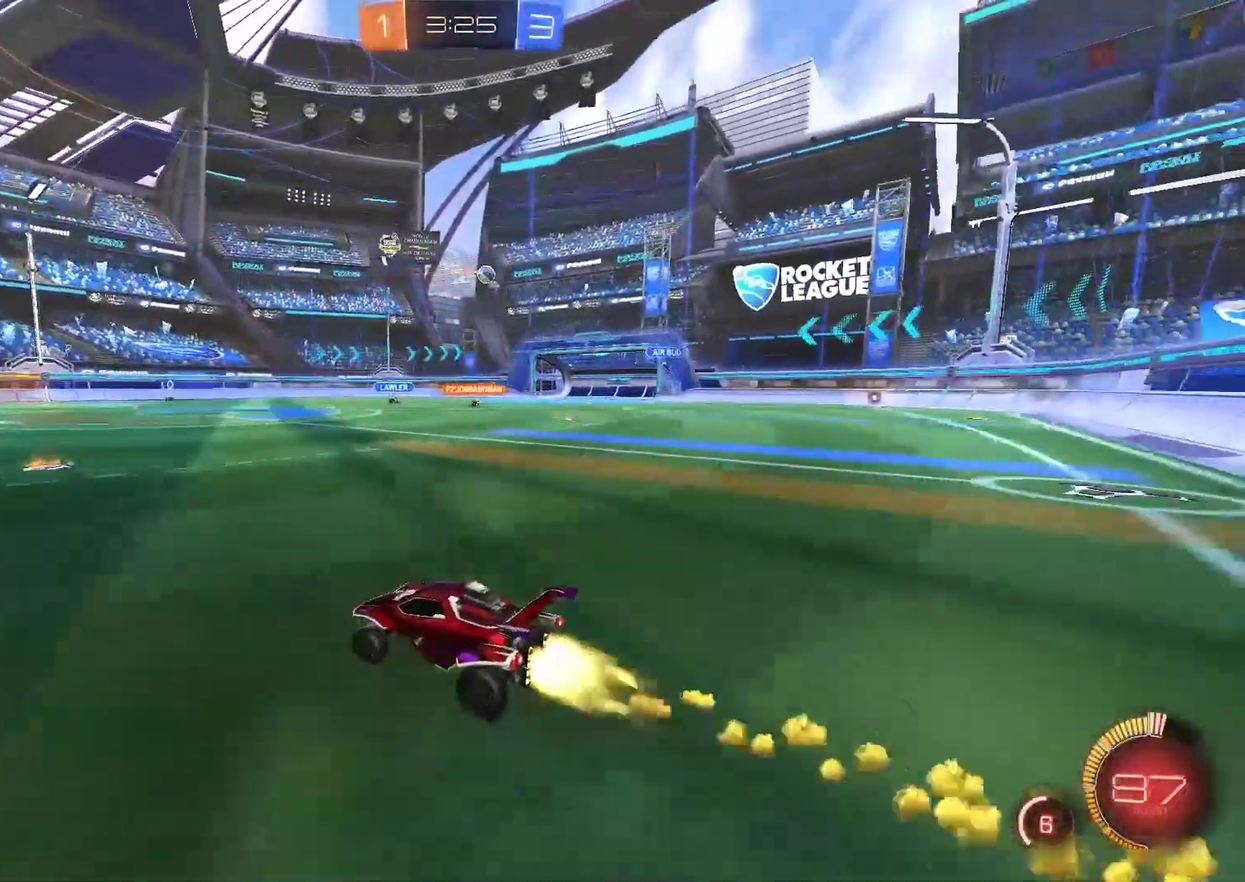
{"buttons": ["CIRCLE", "R2"], "left_stick": "center", "right_stick": "center", "events": [[217, "left_stick", "right"], [417, "left_stick", "center"]]}
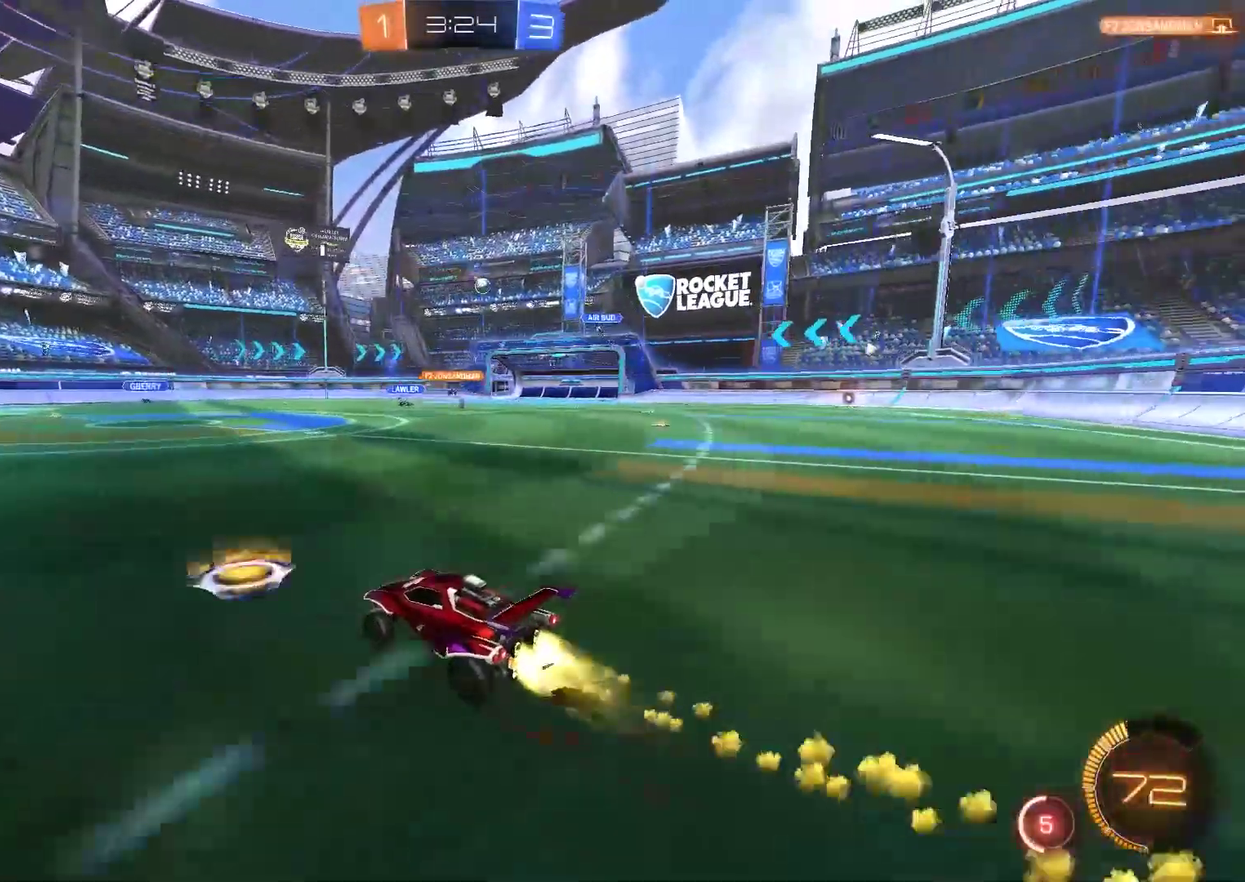
{"buttons": ["R2"], "left_stick": "center", "right_stick": "center", "events": [[100, "CIRCLE", "up"], [117, "left_stick", "right"], [333, "left_stick", "center"]]}
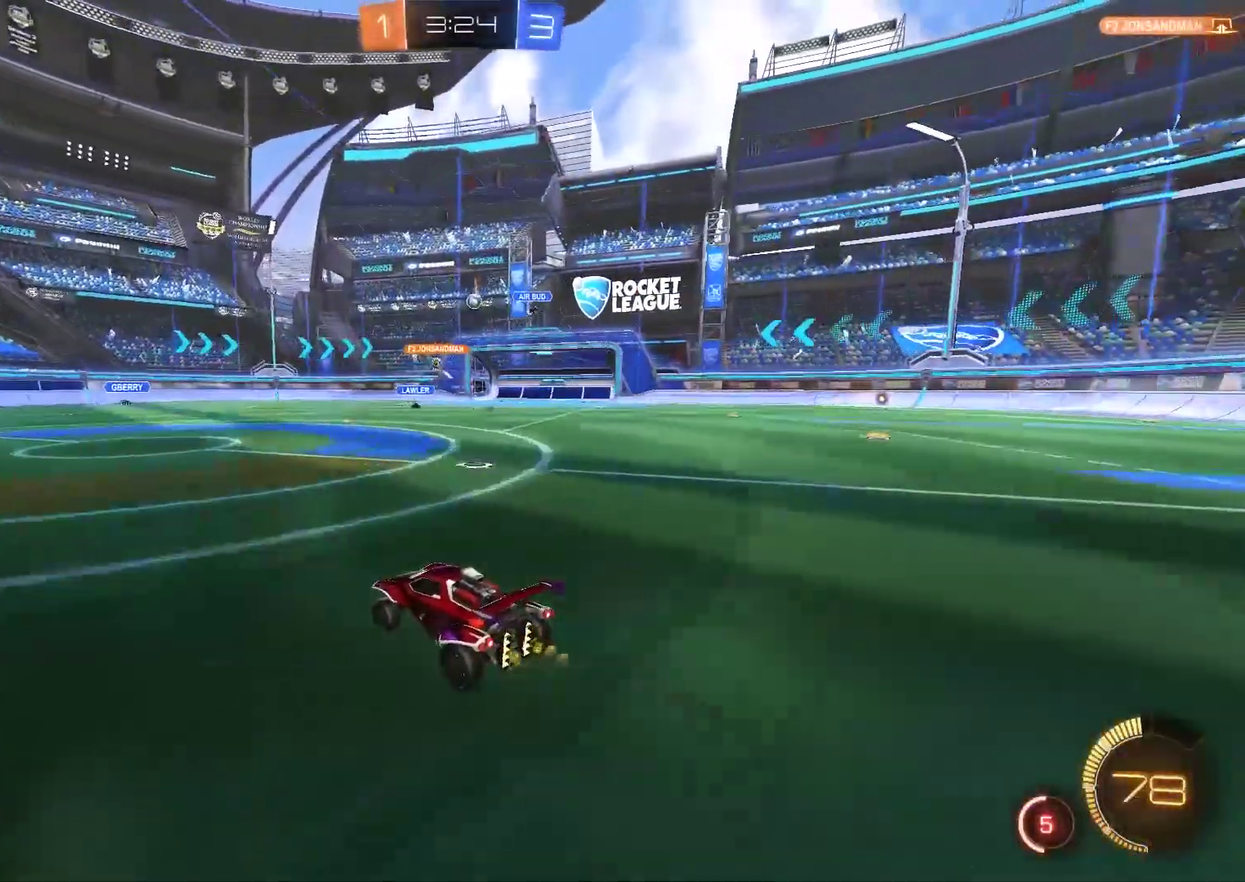
{"buttons": [], "left_stick": "right", "right_stick": "center", "events": [[133, "left_stick", "right"], [233, "left_stick", "center"], [333, "R2", "up"], [500, "left_stick", "right"]]}
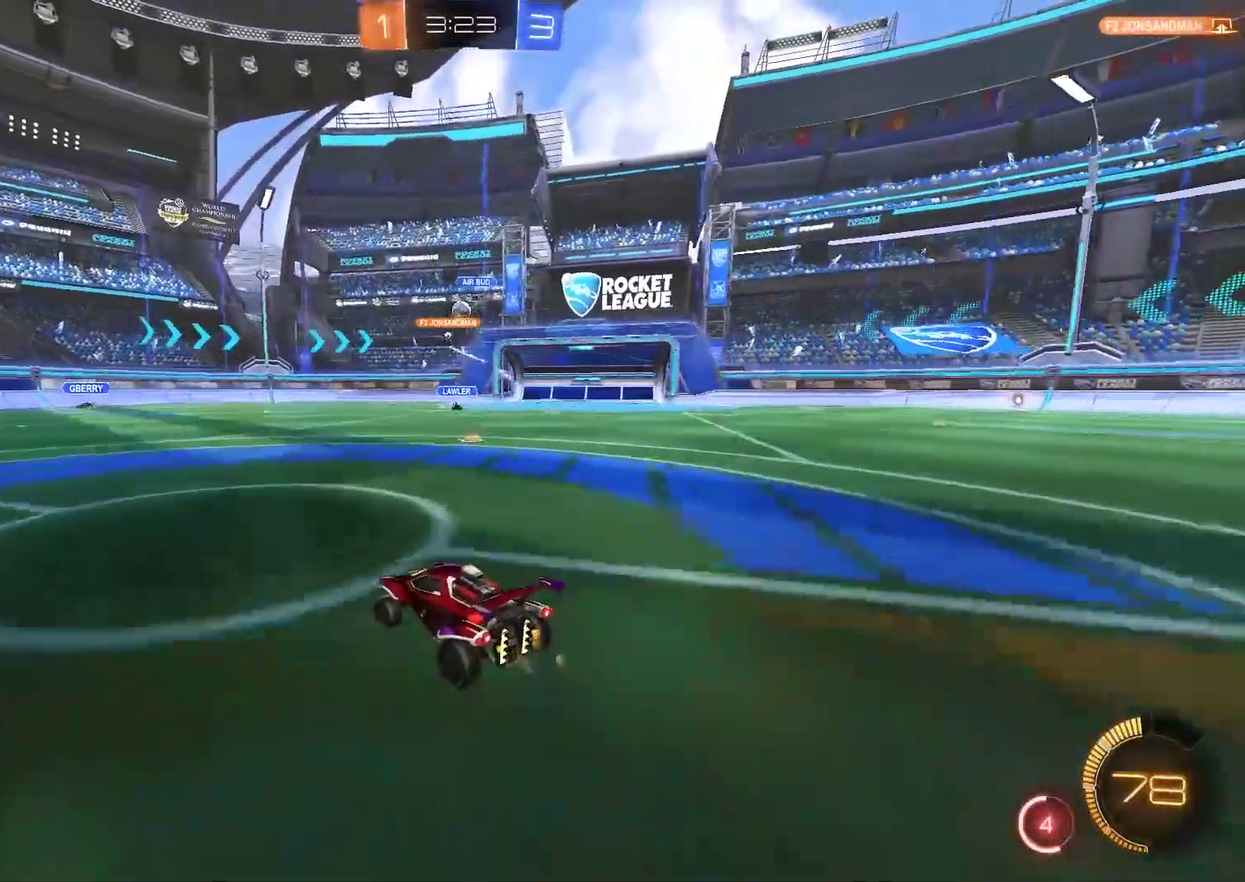
{"buttons": [], "left_stick": "left", "right_stick": "center", "events": [[367, "left_stick", "left"]]}
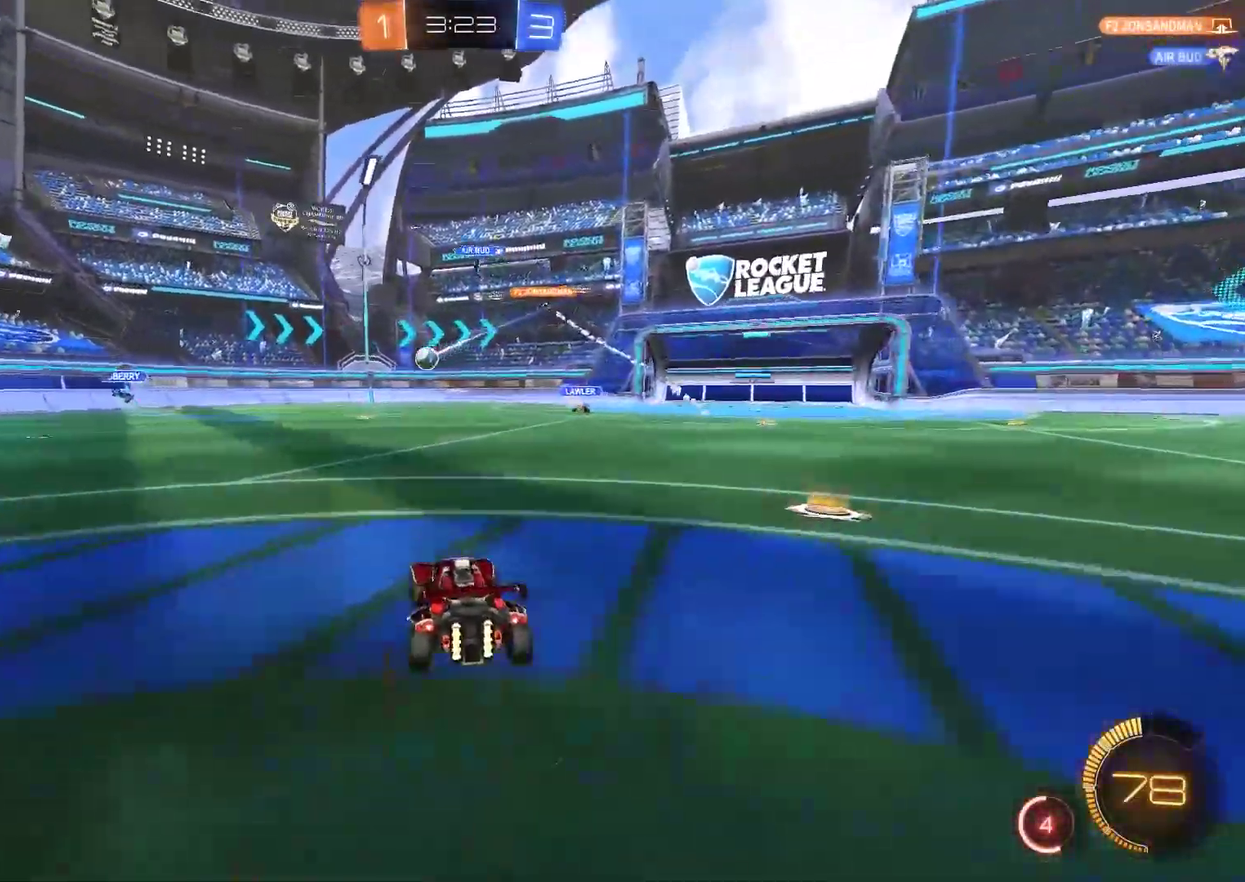
{"buttons": [], "left_stick": "left", "right_stick": "center", "events": []}
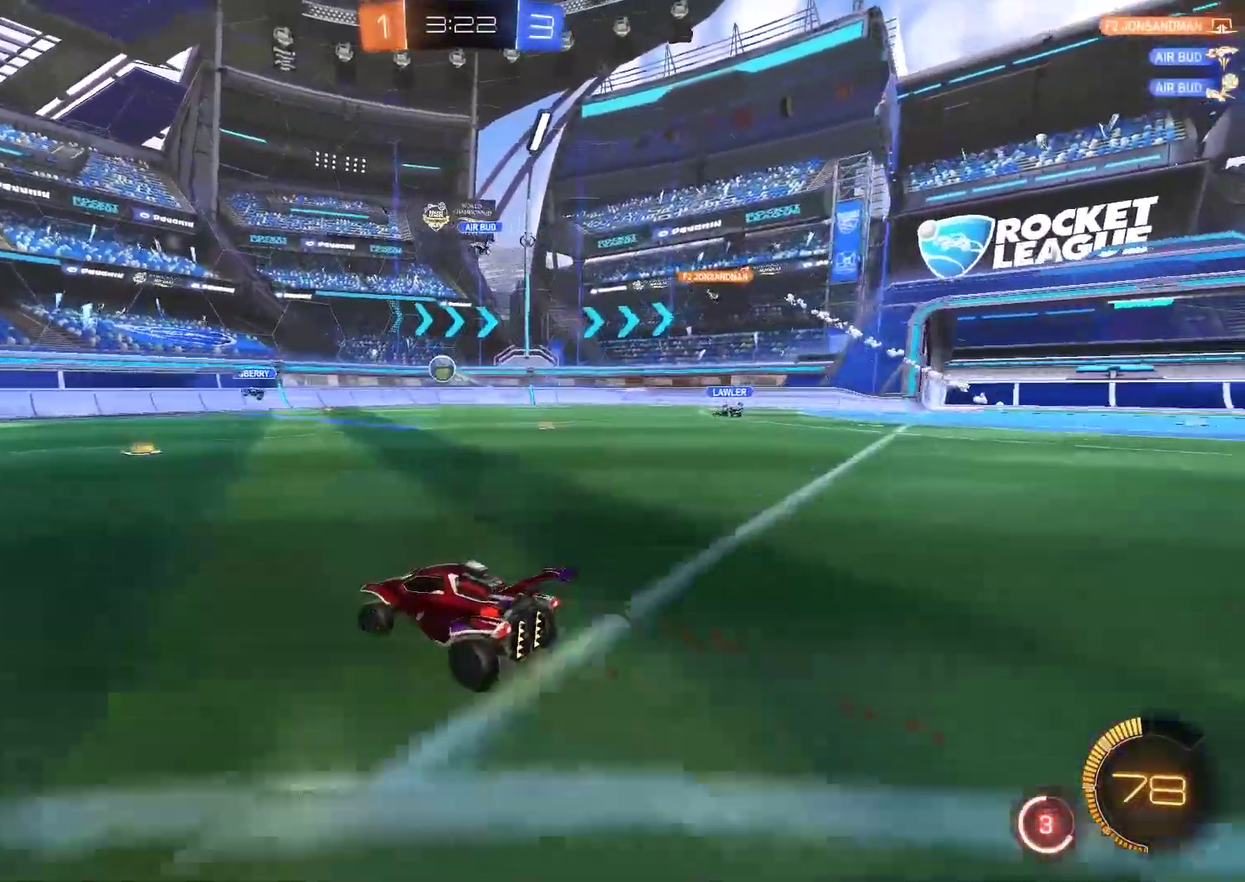
{"buttons": ["R2"], "left_stick": "right", "right_stick": "center", "events": [[150, "left_stick", "right"], [383, "R2", "down"]]}
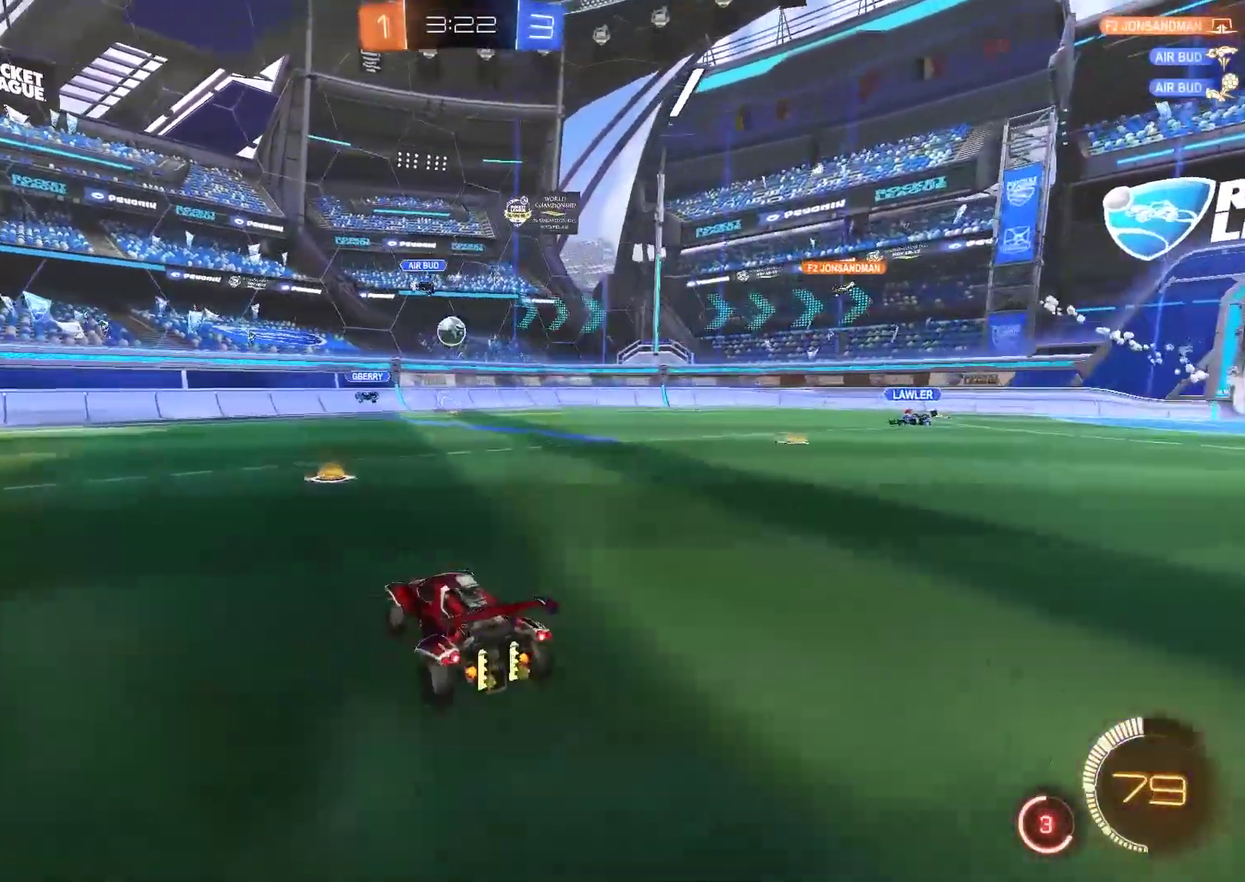
{"buttons": ["L2"], "left_stick": "right", "right_stick": "center", "events": [[250, "R2", "up"], [417, "L2", "down"]]}
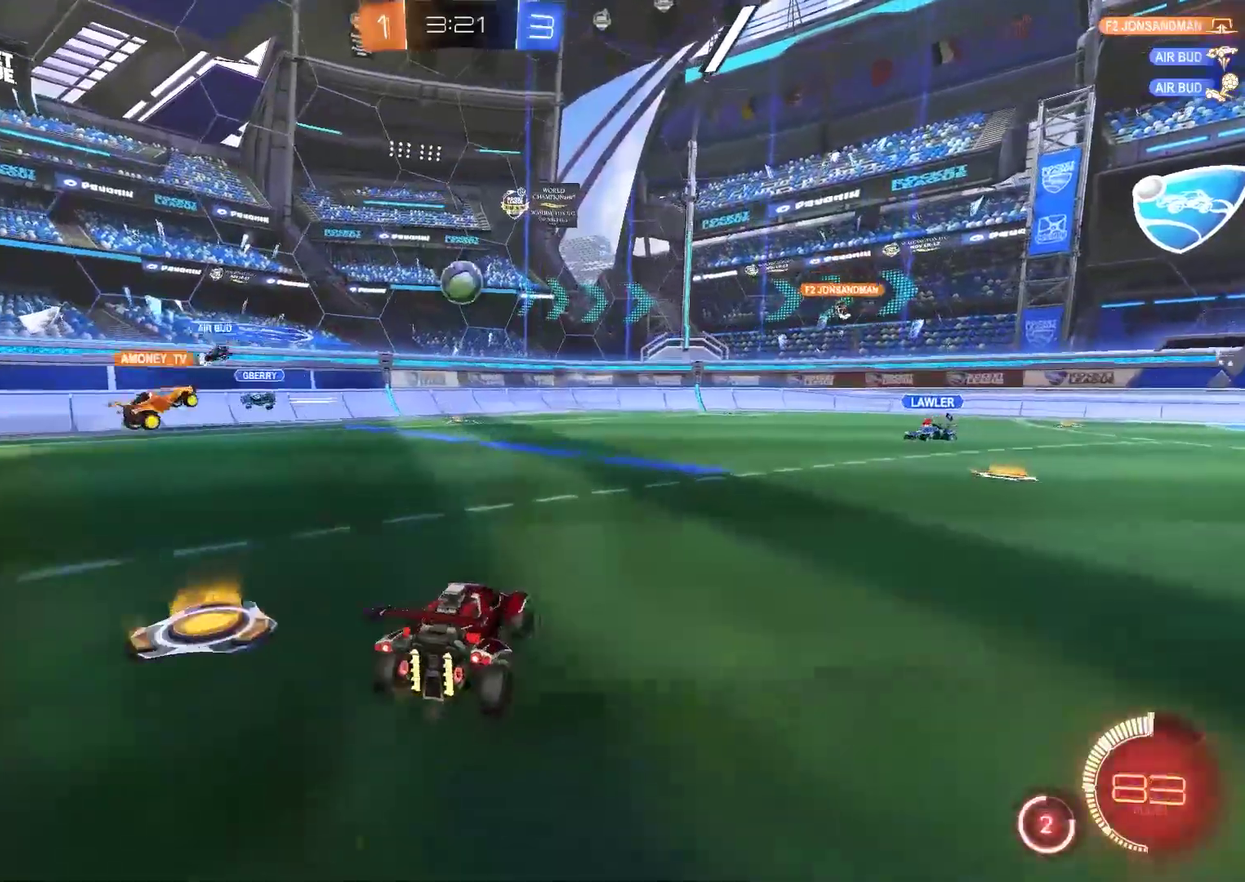
{"buttons": ["R2"], "left_stick": "up-right", "right_stick": "center", "events": [[17, "R2", "down"], [50, "L2", "up"], [300, "left_stick", "center"], [467, "left_stick", "up-right"]]}
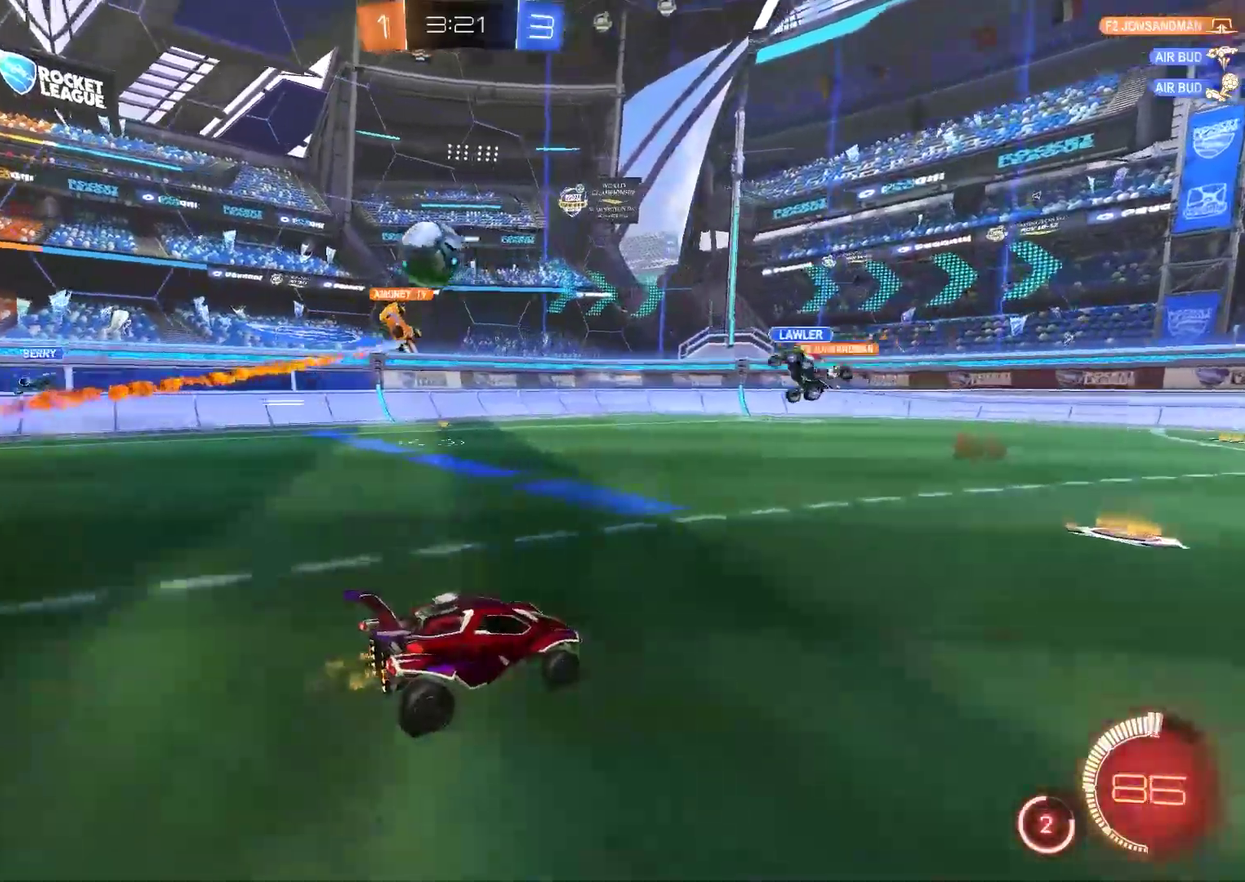
{"buttons": ["R2"], "left_stick": "left", "right_stick": "center", "events": [[17, "left_stick", "right"], [167, "R2", "up"], [267, "left_stick", "center"], [467, "R2", "down"], [500, "left_stick", "left"]]}
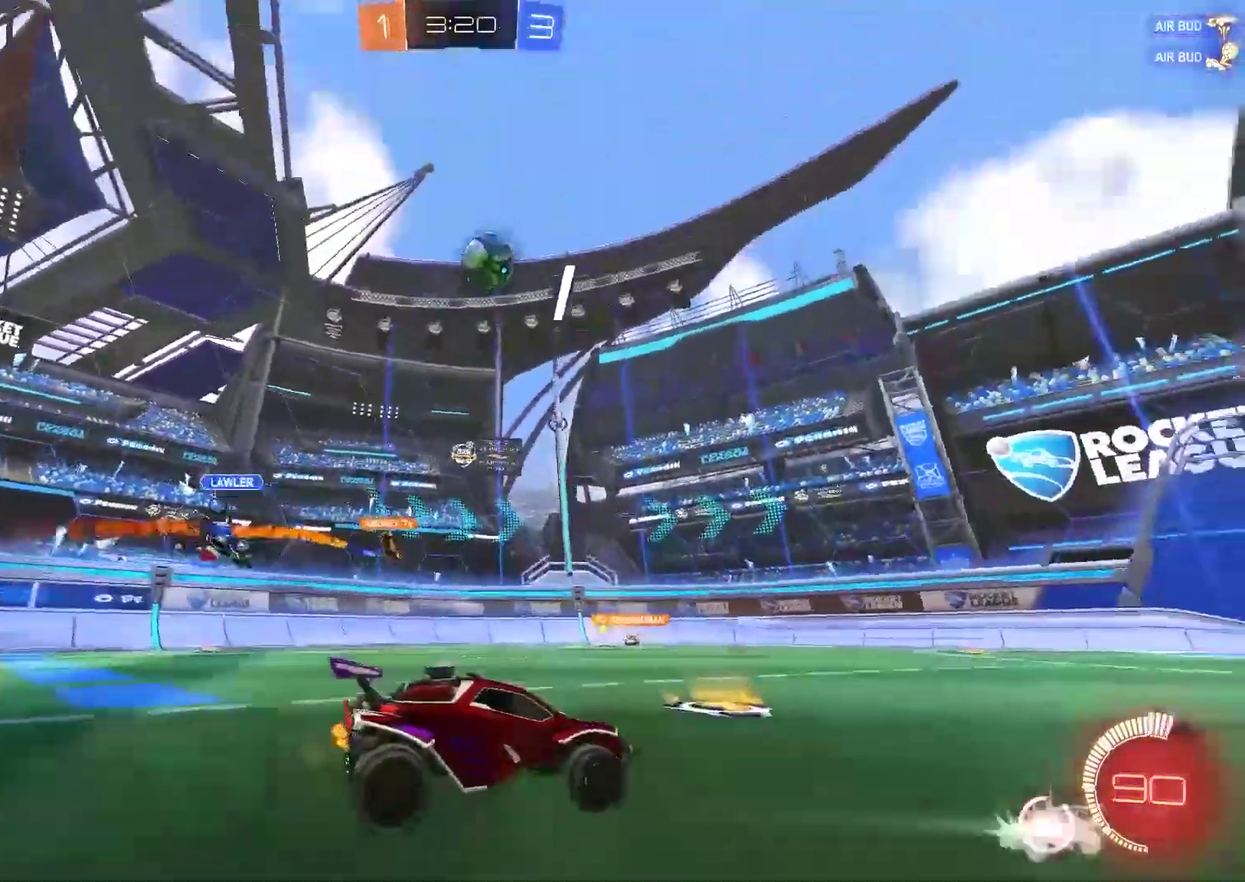
{"buttons": ["CIRCLE", "R2"], "left_stick": "right", "right_stick": "center", "events": [[267, "CIRCLE", "down"], [300, "left_stick", "center"], [500, "left_stick", "right"]]}
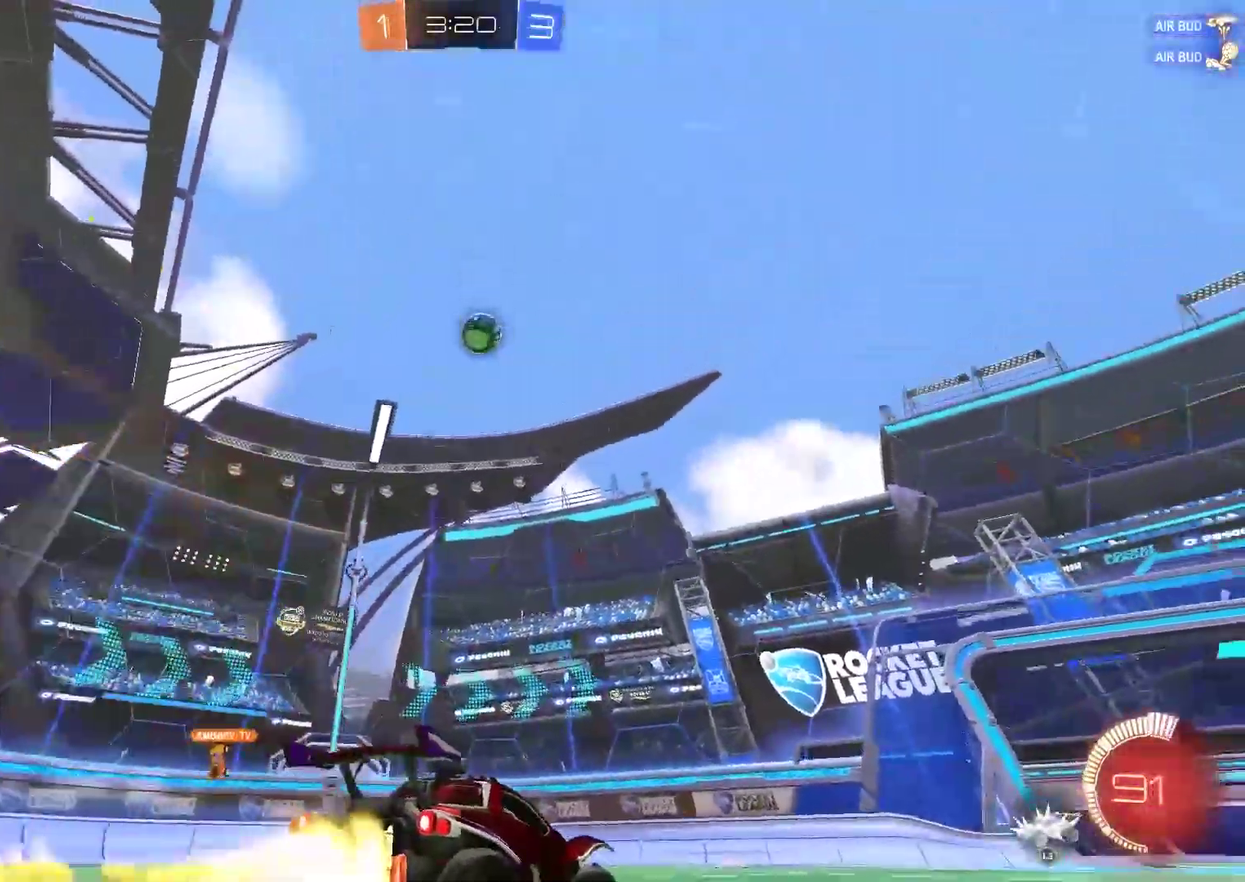
{"buttons": ["CIRCLE", "R2"], "left_stick": "up-right", "right_stick": "center", "events": [[100, "left_stick", "center"], [133, "CIRCLE", "up"], [200, "L2", "down"], [200, "R2", "up"], [367, "L2", "up"], [367, "R2", "down"], [433, "left_stick", "up-right"], [500, "CIRCLE", "down"]]}